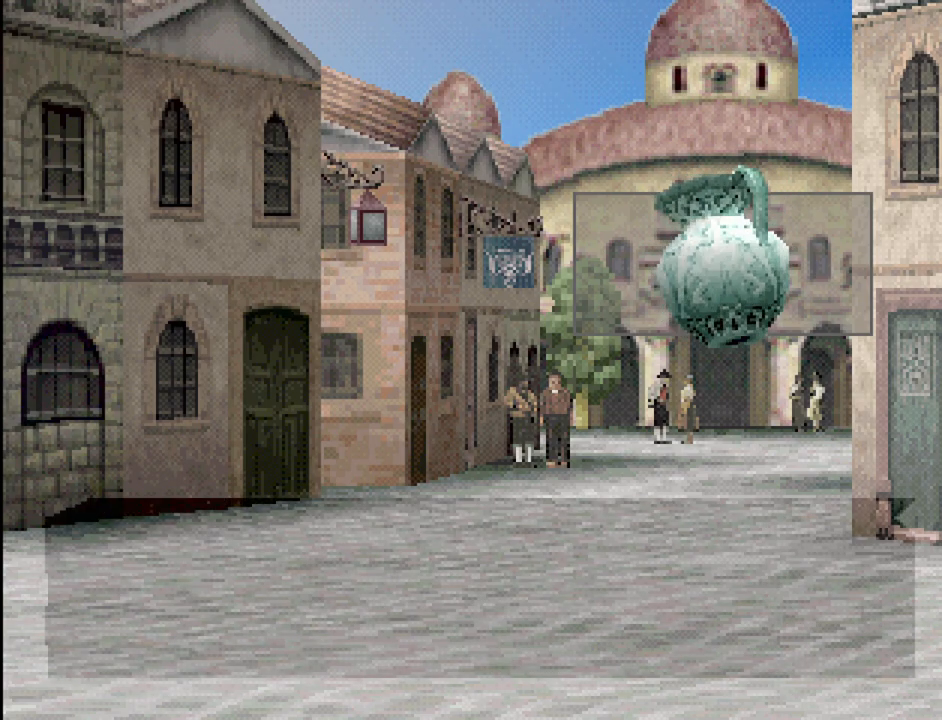
Gameplay with a controller (PlayStation layout); each line is a JSON object with the inputs held at the frame after it. "events" lists button and stick changes between this image and that frame as [ms after this image, input, new state], when the widget could be followed in between. Not read: L3 R3.
{"buttons": [], "events": []}
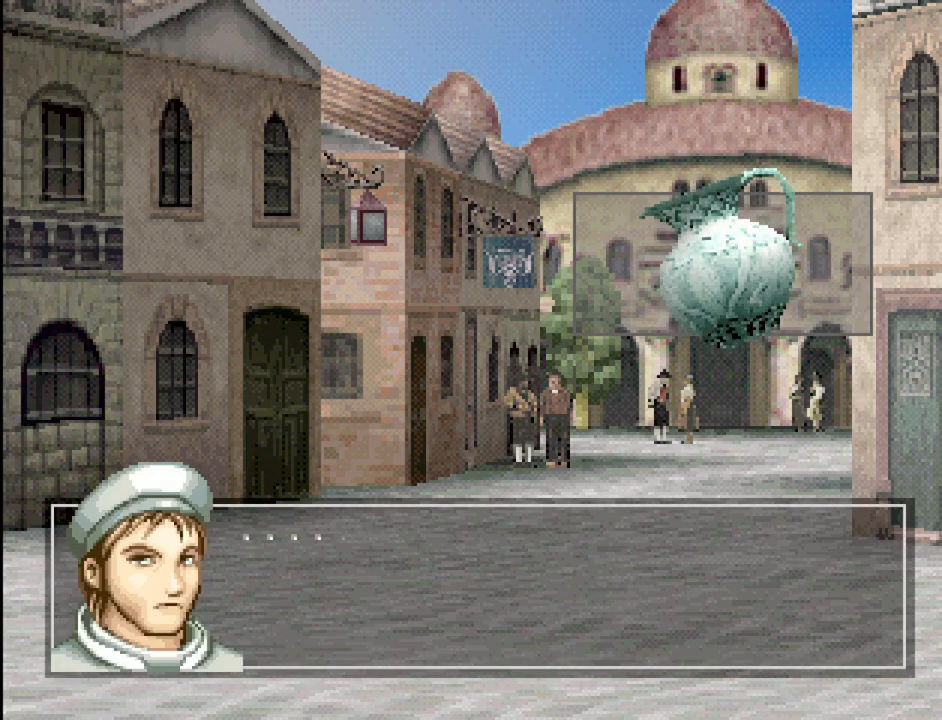
{"buttons": [], "events": []}
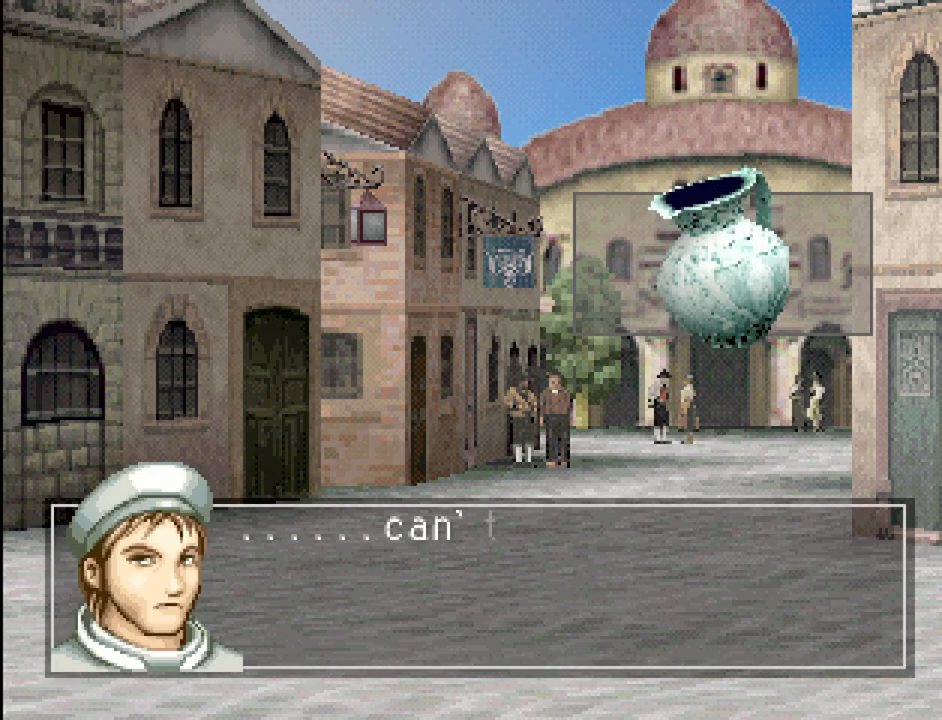
{"buttons": [], "events": []}
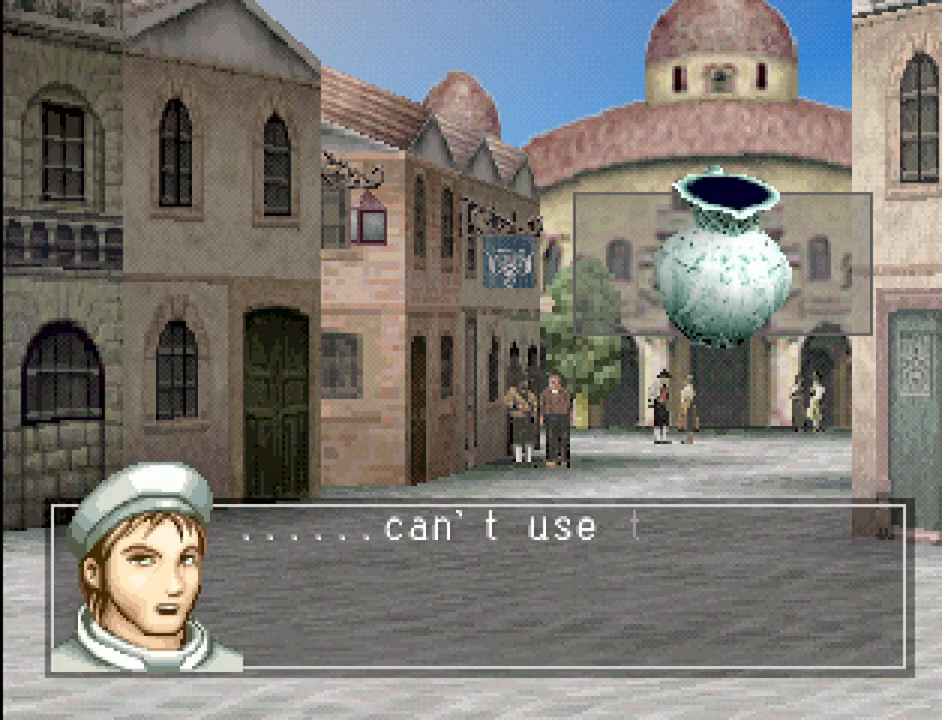
{"buttons": [], "events": []}
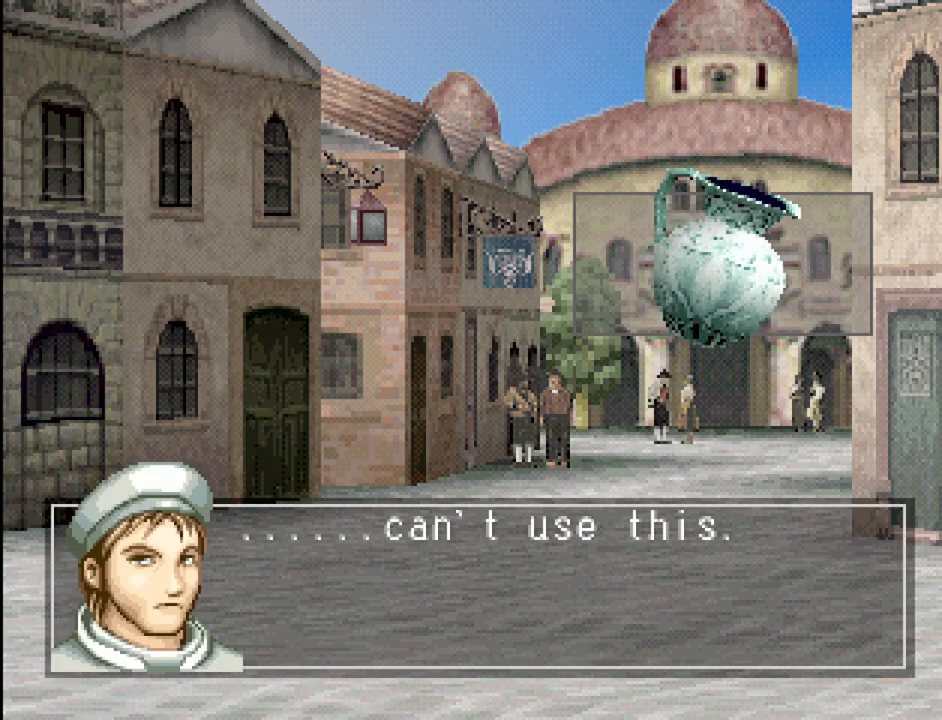
{"buttons": [], "events": []}
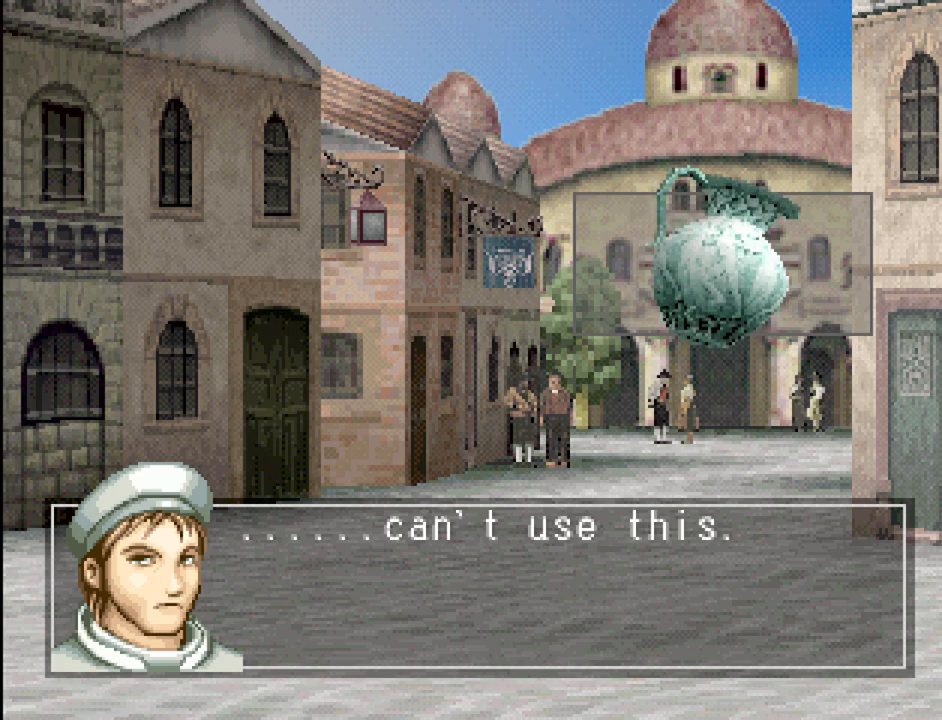
{"buttons": [], "events": [[83, "CROSS", "down"], [300, "CROSS", "up"]]}
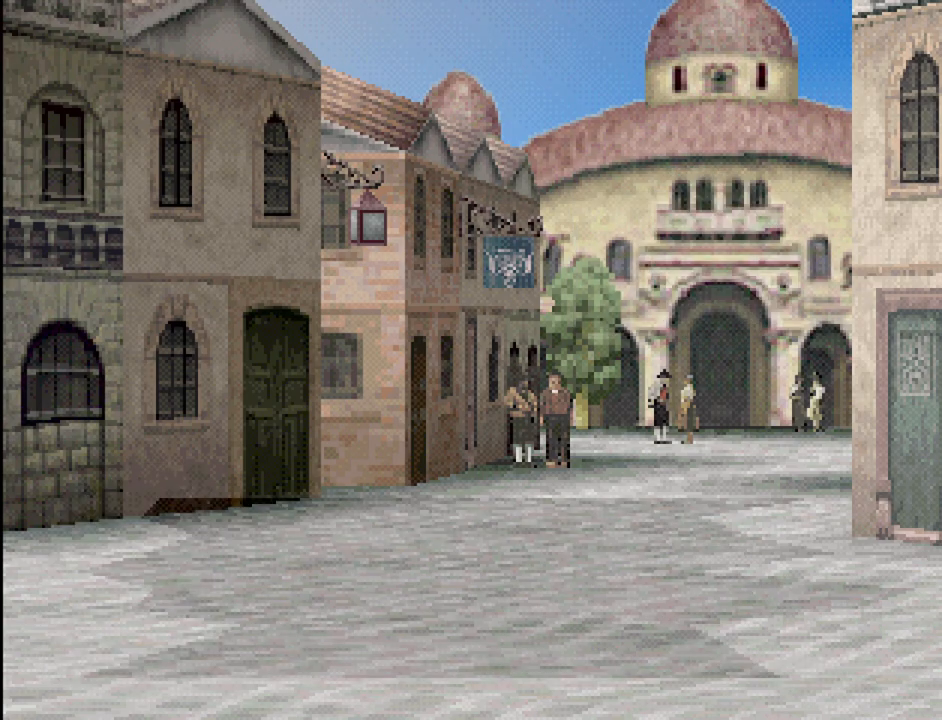
{"buttons": [], "events": []}
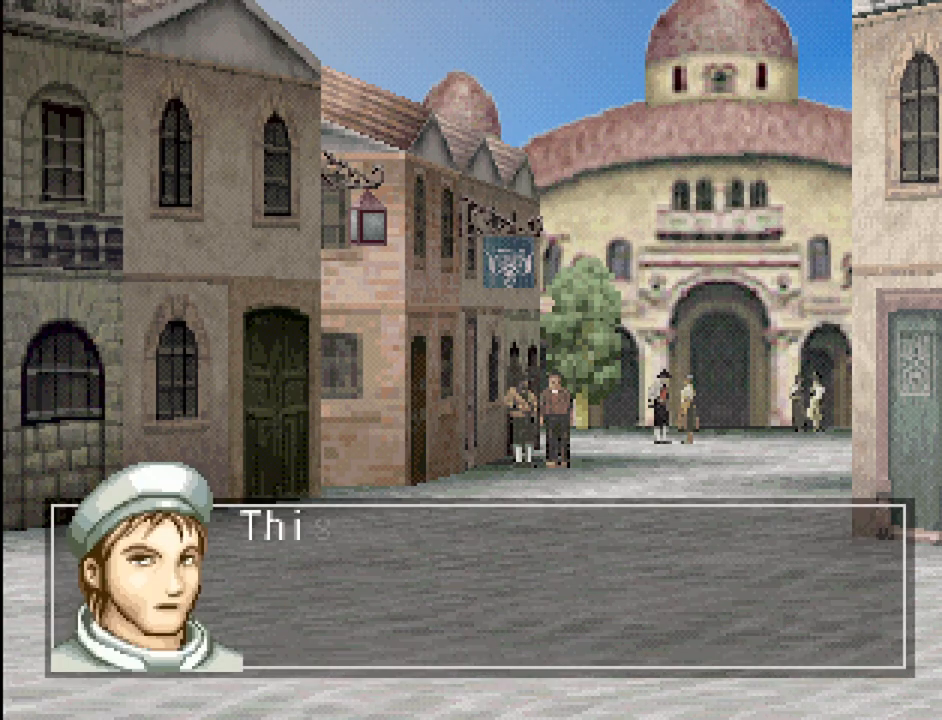
{"buttons": [], "events": [[33, "CROSS", "down"], [200, "CROSS", "up"]]}
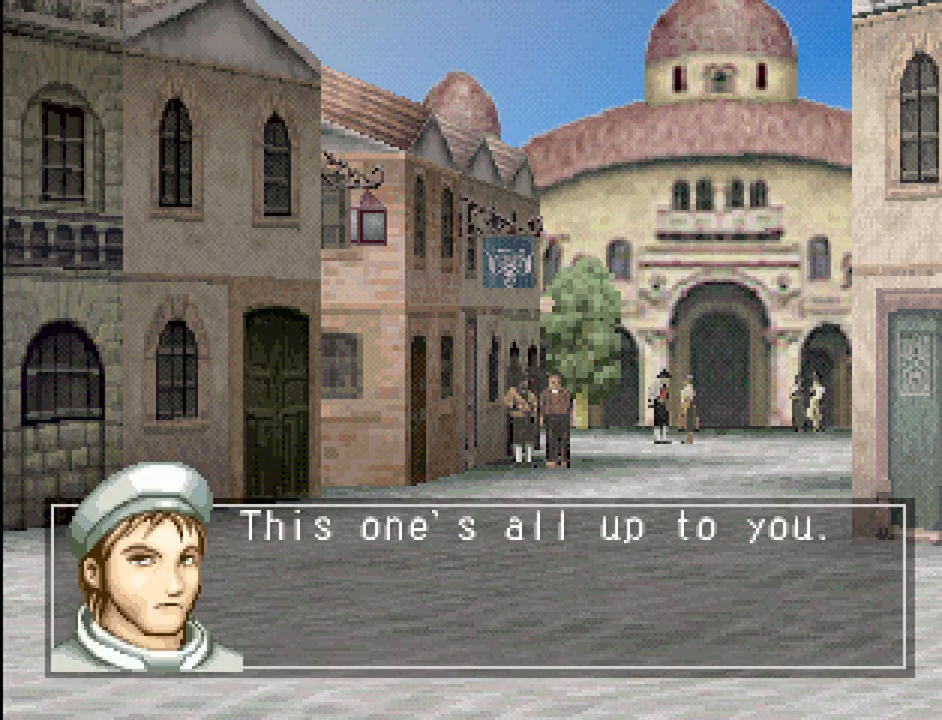
{"buttons": [], "events": [[100, "CROSS", "down"], [267, "CROSS", "up"]]}
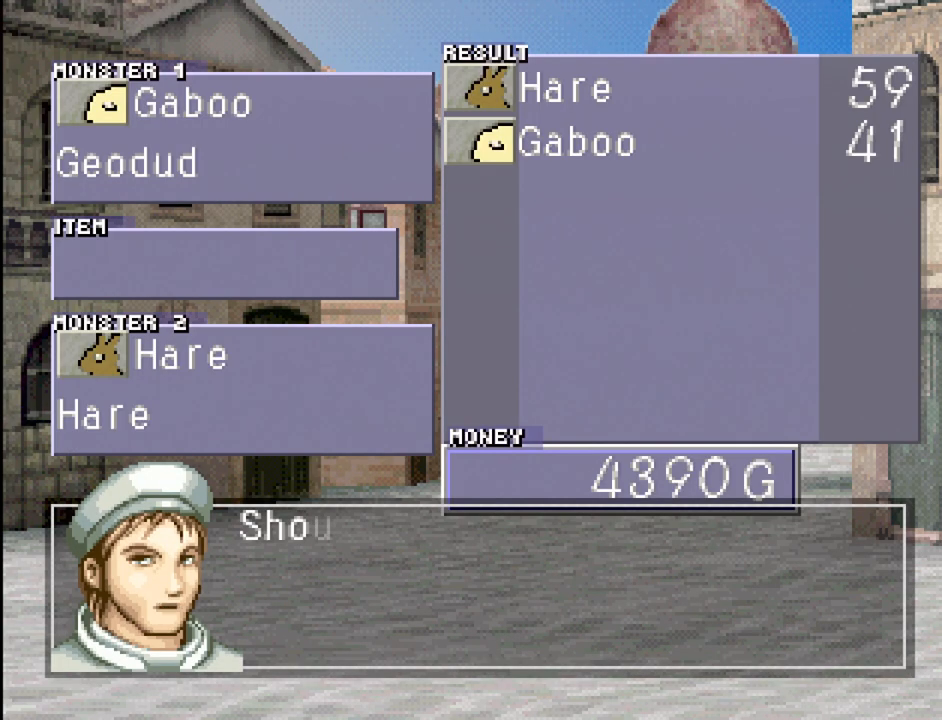
{"buttons": [], "events": []}
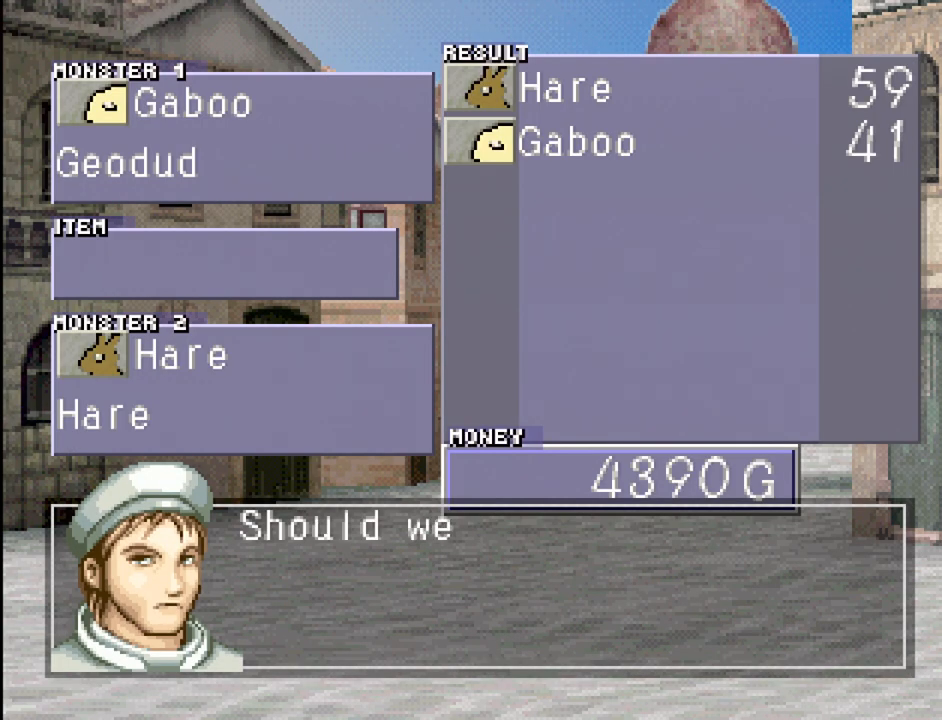
{"buttons": ["CROSS"], "events": [[367, "CROSS", "down"]]}
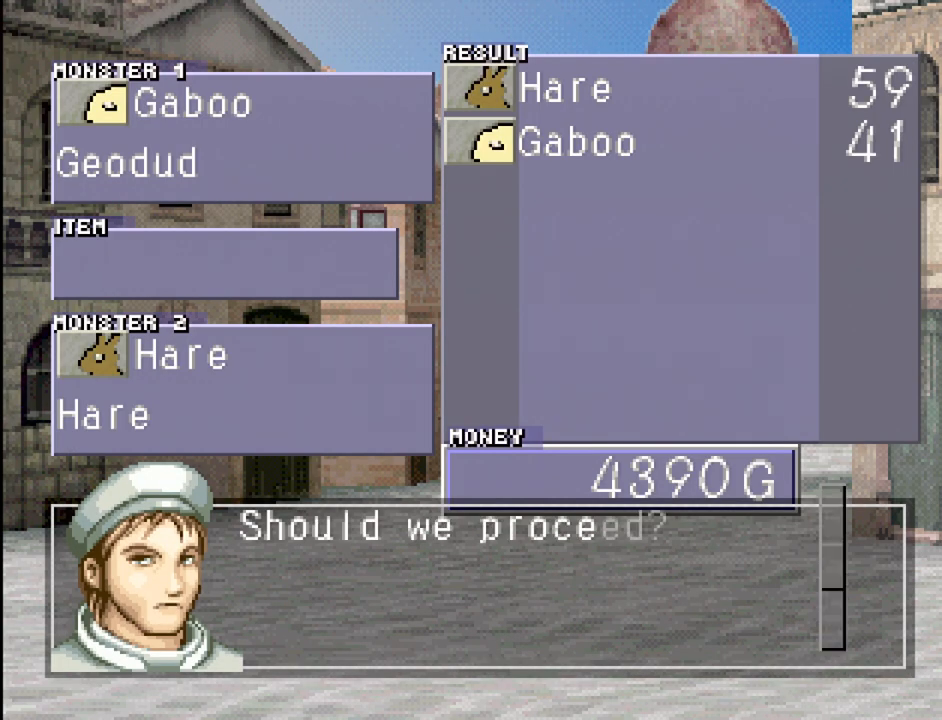
{"buttons": [], "events": [[17, "CROSS", "up"]]}
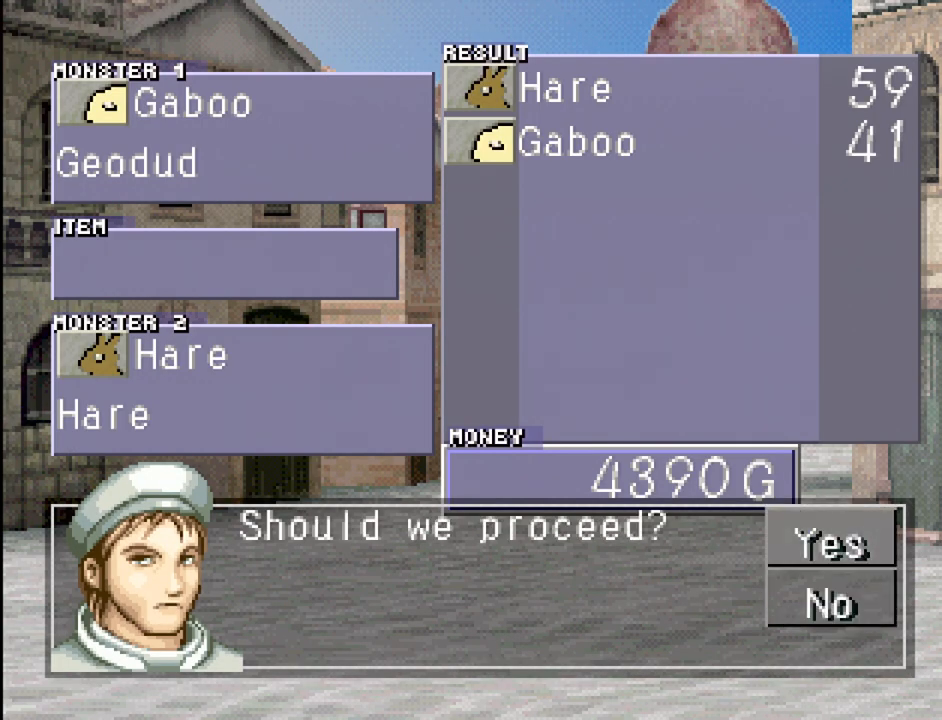
{"buttons": [], "events": [[50, "DPAD_DOWN", "down"], [183, "DPAD_DOWN", "up"], [317, "CROSS", "down"], [500, "CROSS", "up"]]}
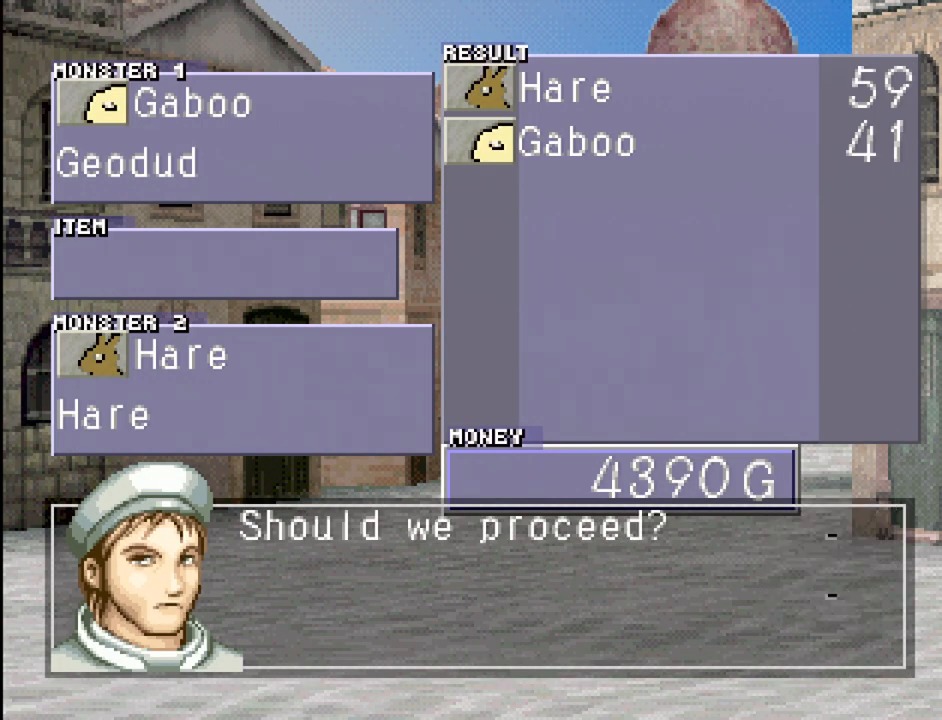
{"buttons": [], "events": [[333, "CROSS", "down"], [500, "CROSS", "up"]]}
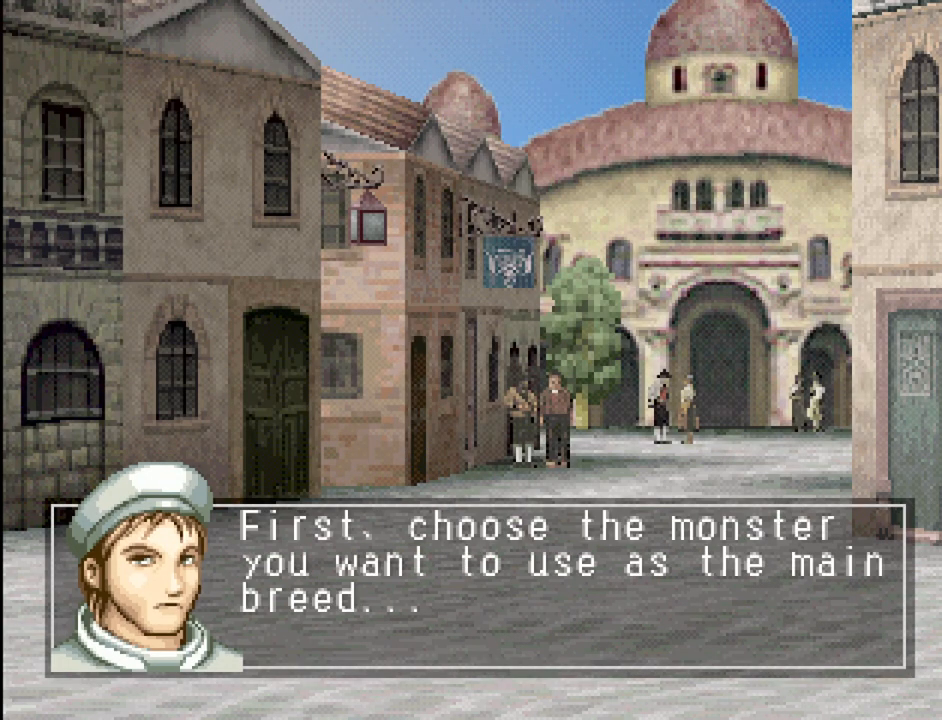
{"buttons": [], "events": [[217, "CROSS", "down"], [300, "CROSS", "up"]]}
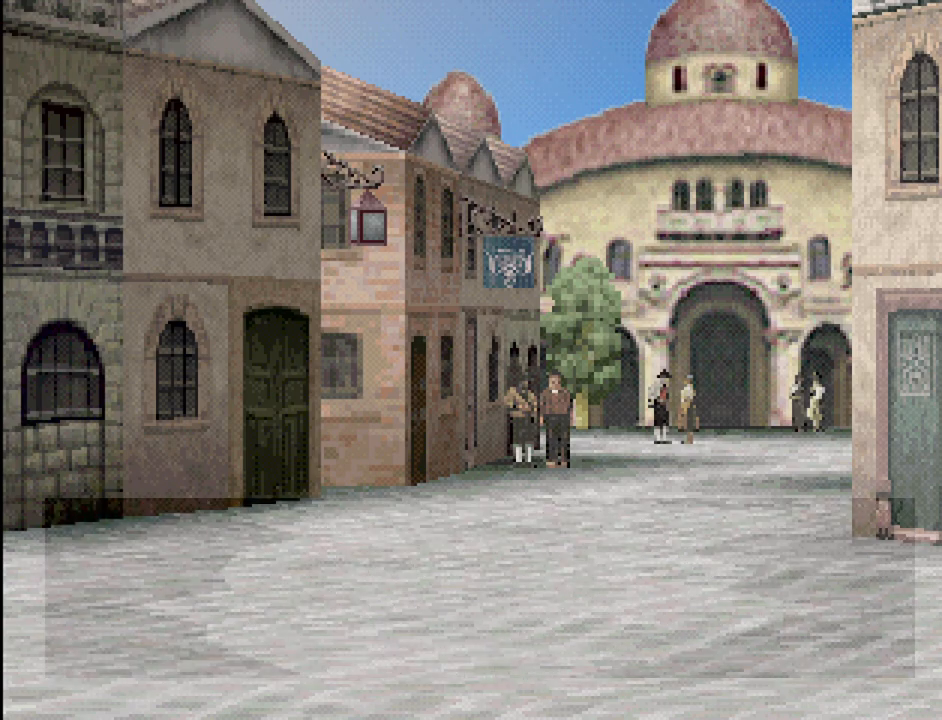
{"buttons": [], "events": []}
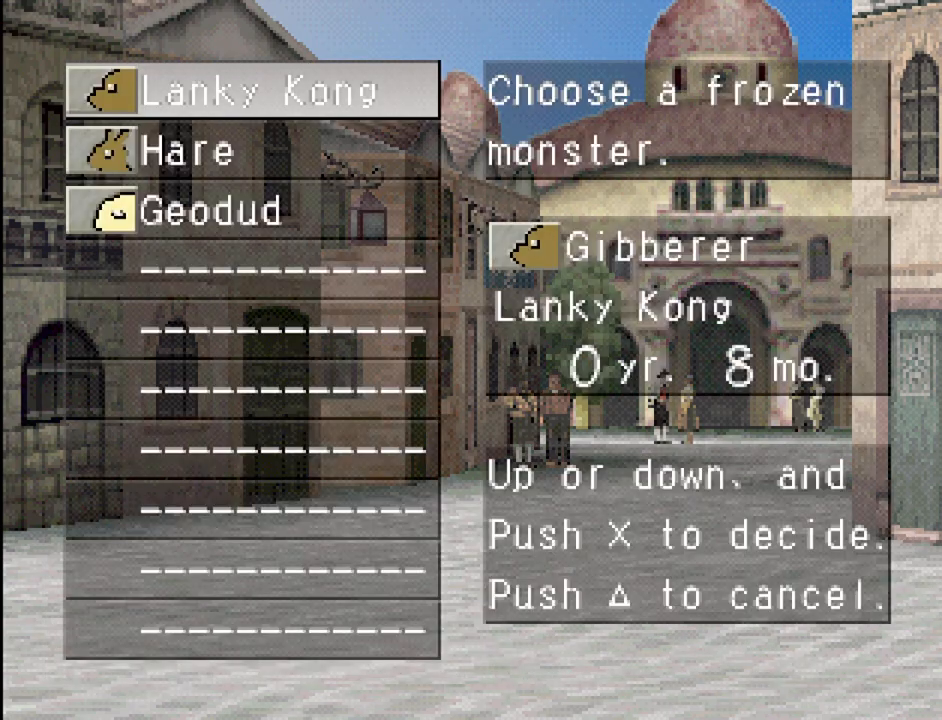
{"buttons": ["DPAD_DOWN"], "events": [[467, "DPAD_DOWN", "down"]]}
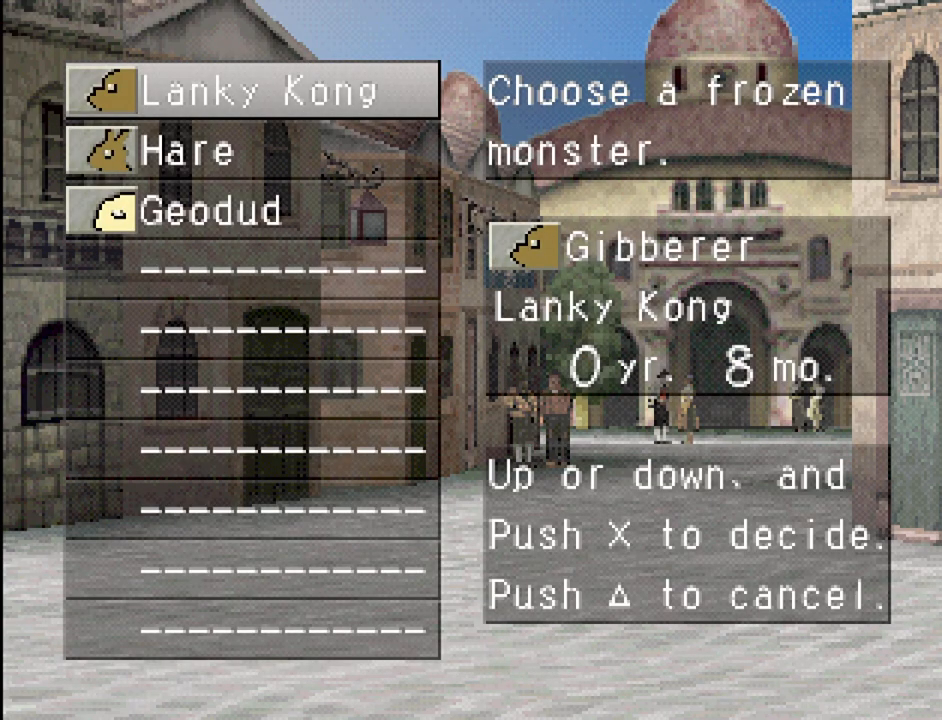
{"buttons": [], "events": [[83, "DPAD_DOWN", "up"]]}
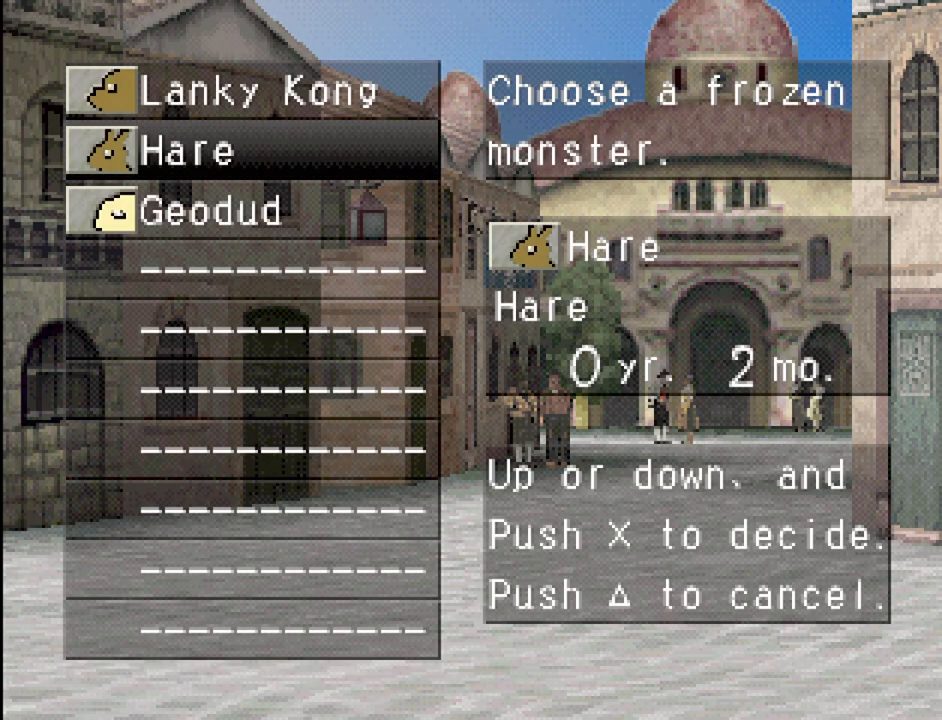
{"buttons": ["CROSS"], "events": [[233, "DPAD_DOWN", "down"], [367, "DPAD_DOWN", "up"], [500, "CROSS", "down"]]}
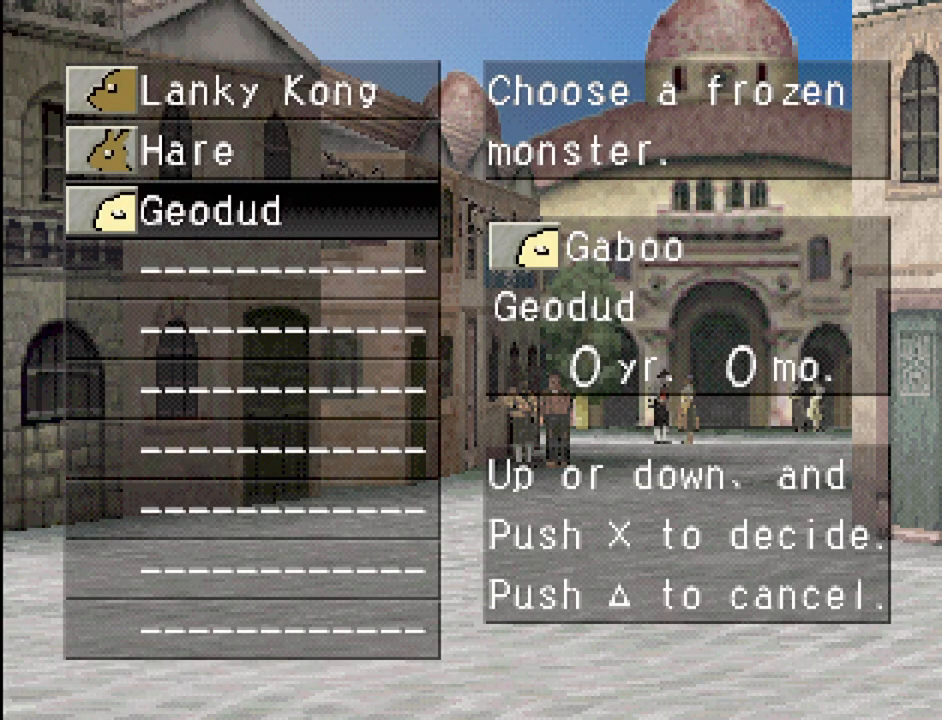
{"buttons": [], "events": [[150, "CROSS", "up"], [283, "CROSS", "down"], [433, "CROSS", "up"]]}
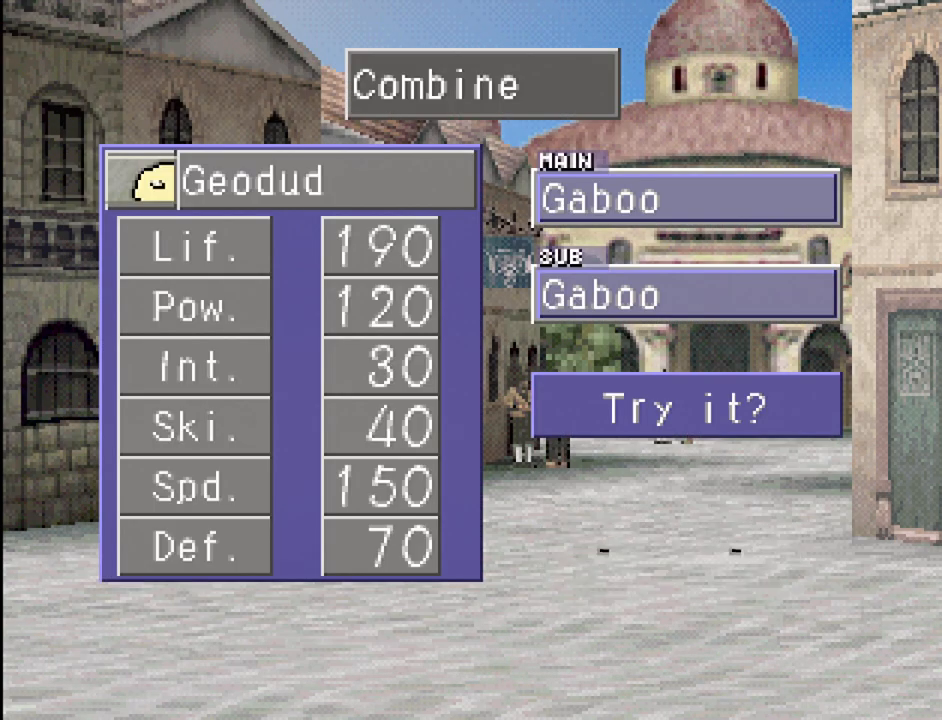
{"buttons": ["CROSS"], "events": [[383, "CROSS", "down"]]}
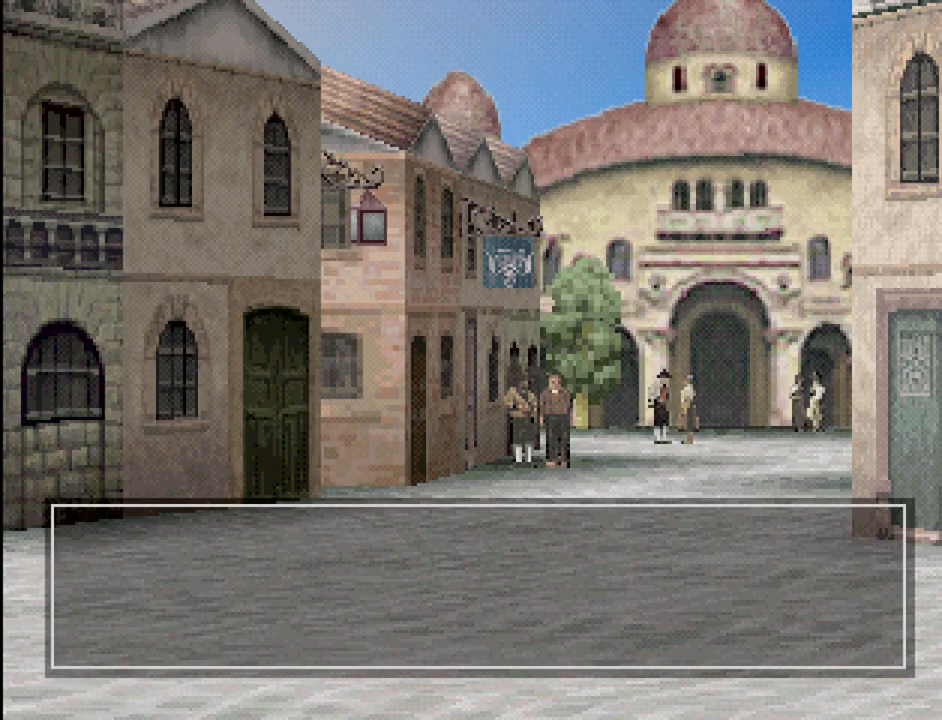
{"buttons": ["CROSS"], "events": [[33, "CROSS", "up"], [117, "CROSS", "down"], [233, "CROSS", "up"], [400, "CROSS", "down"]]}
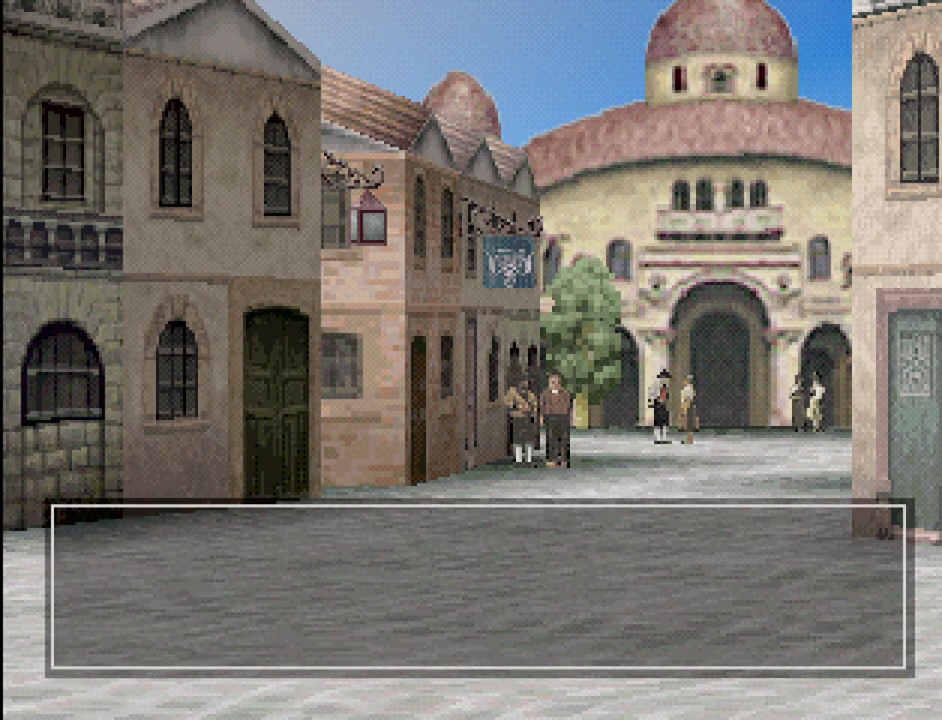
{"buttons": [], "events": [[33, "CROSS", "up"]]}
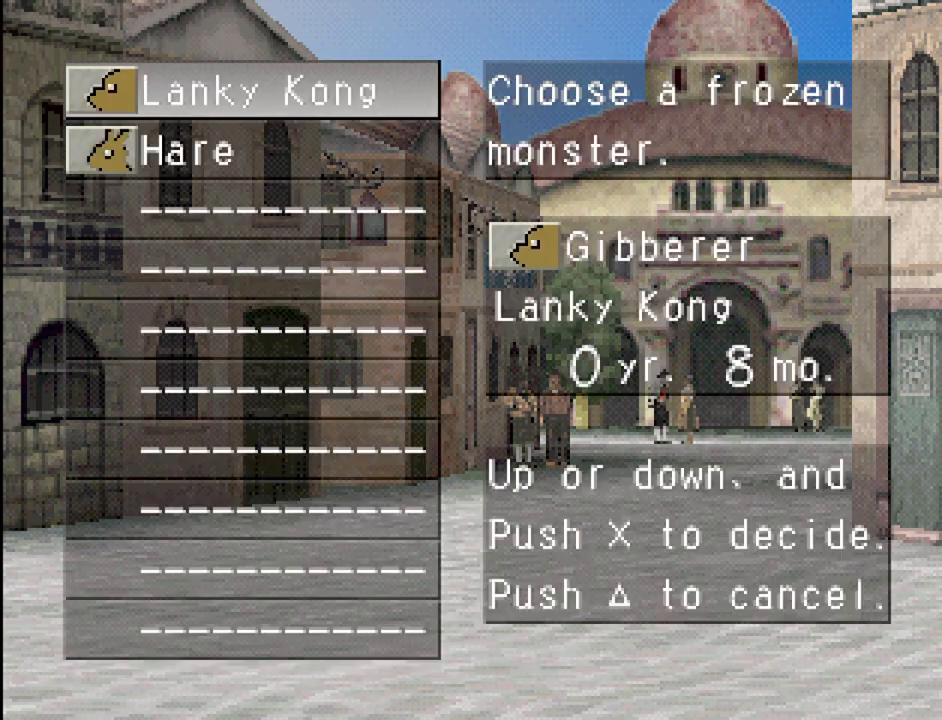
{"buttons": [], "events": [[283, "DPAD_DOWN", "down"], [400, "DPAD_DOWN", "up"]]}
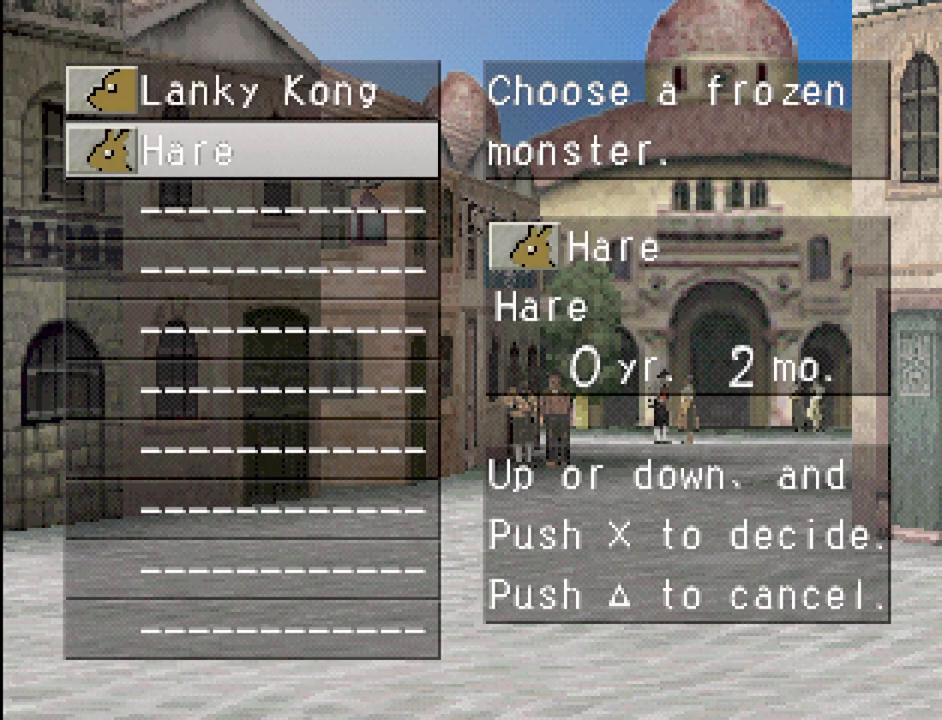
{"buttons": [], "events": [[17, "CROSS", "down"], [150, "CROSS", "up"], [317, "CROSS", "down"], [400, "CROSS", "up"]]}
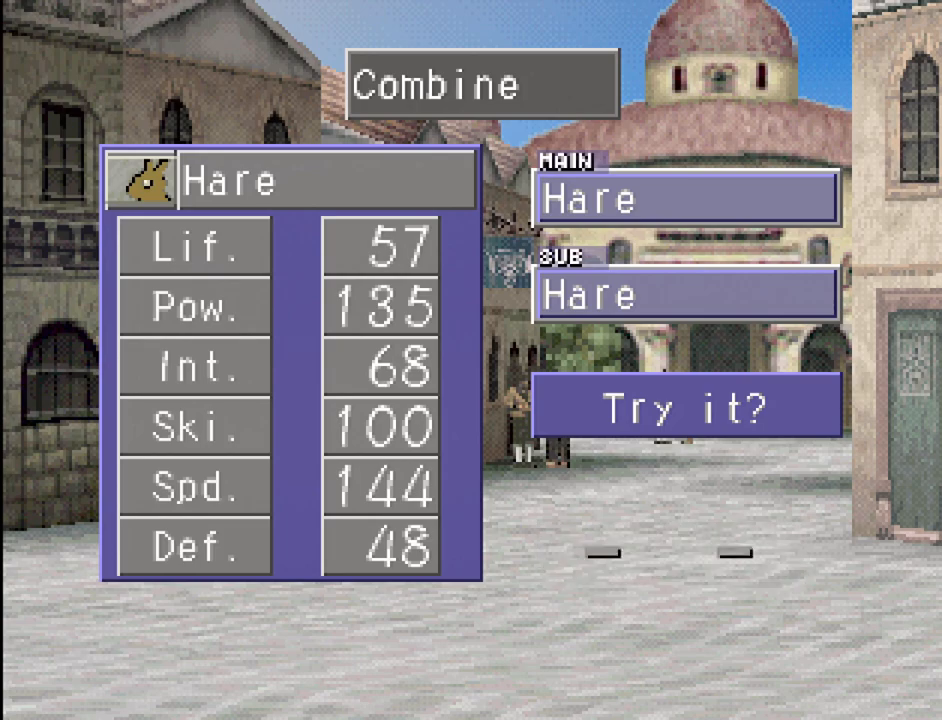
{"buttons": ["CROSS"], "events": [[450, "CROSS", "down"]]}